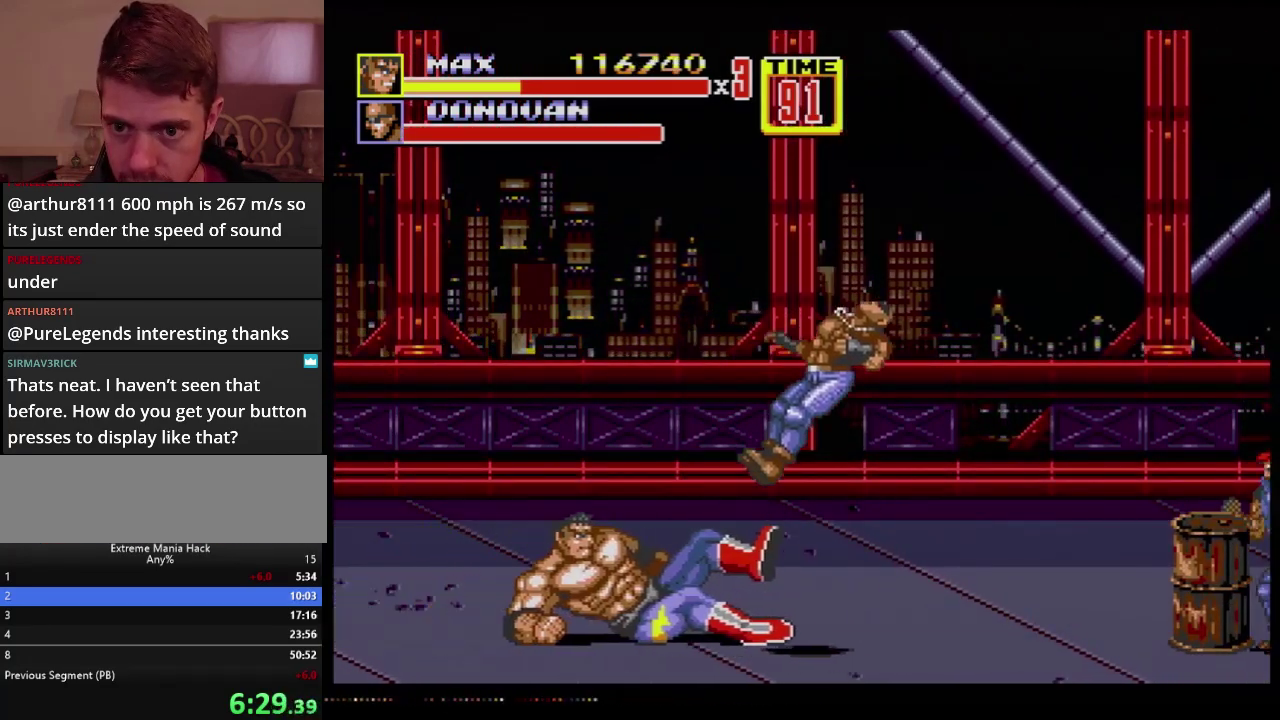
Gameplay with a controller (Xbox layout); each line is a JSON object with the inputs held at the frame after it. "events" lists button and stick changes between this image and that frame as [ms after this image, input, new state], when the widget could be followed in between. Not read: L1 L2 L3 R1 R2 R3.
{"buttons": ["B", "DPAD_DOWN", "DPAD_RIGHT"], "events": [[100, "DPAD_RIGHT", "down"], [167, "DPAD_RIGHT", "up"], [217, "DPAD_RIGHT", "down"], [233, "DPAD_DOWN", "down"], [300, "B", "down"]]}
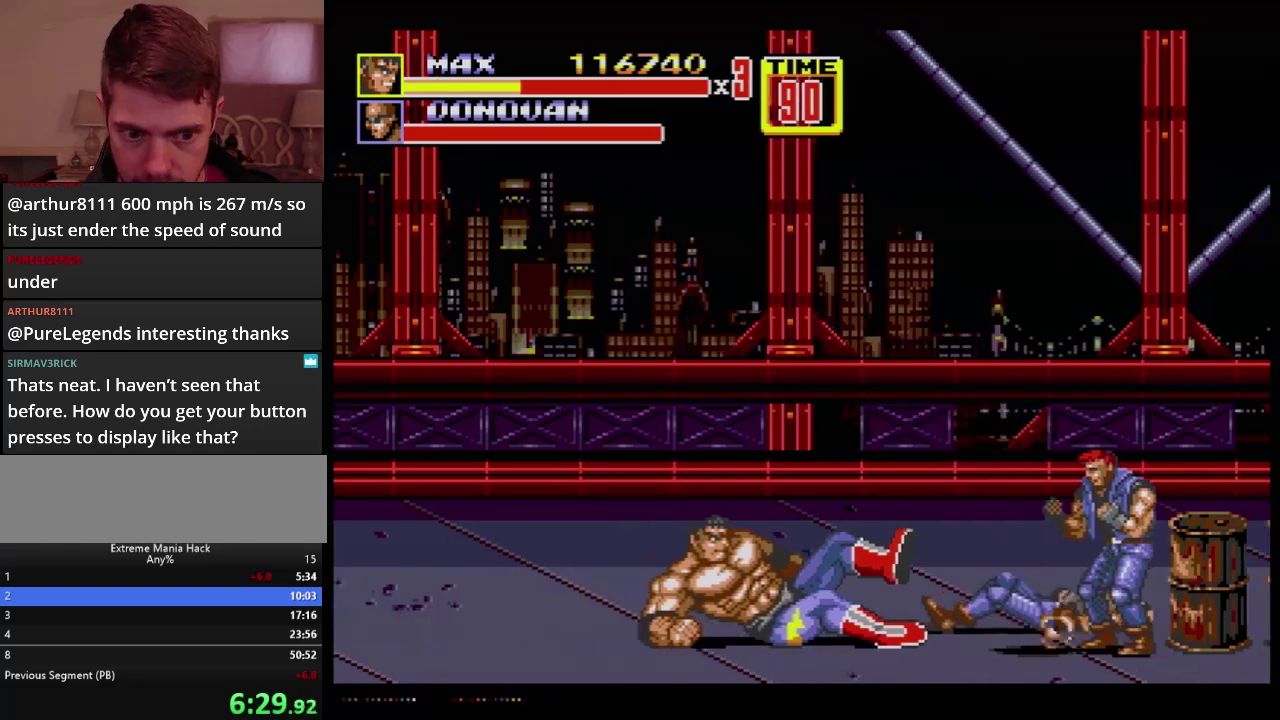
{"buttons": ["DPAD_RIGHT"], "events": [[67, "DPAD_DOWN", "up"], [84, "DPAD_RIGHT", "up"], [134, "B", "up"], [367, "DPAD_RIGHT", "down"]]}
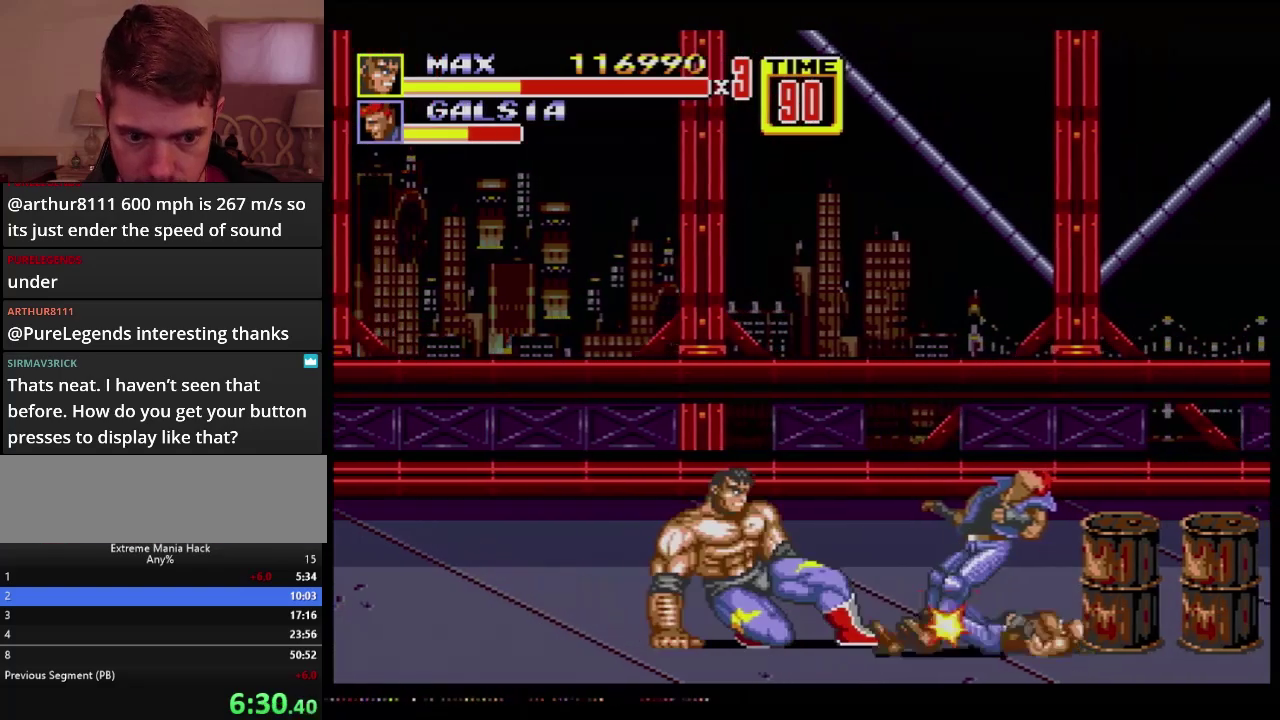
{"buttons": [], "events": [[33, "DPAD_DOWN", "down"], [133, "B", "down"], [183, "DPAD_DOWN", "up"], [250, "B", "up"], [250, "DPAD_RIGHT", "up"]]}
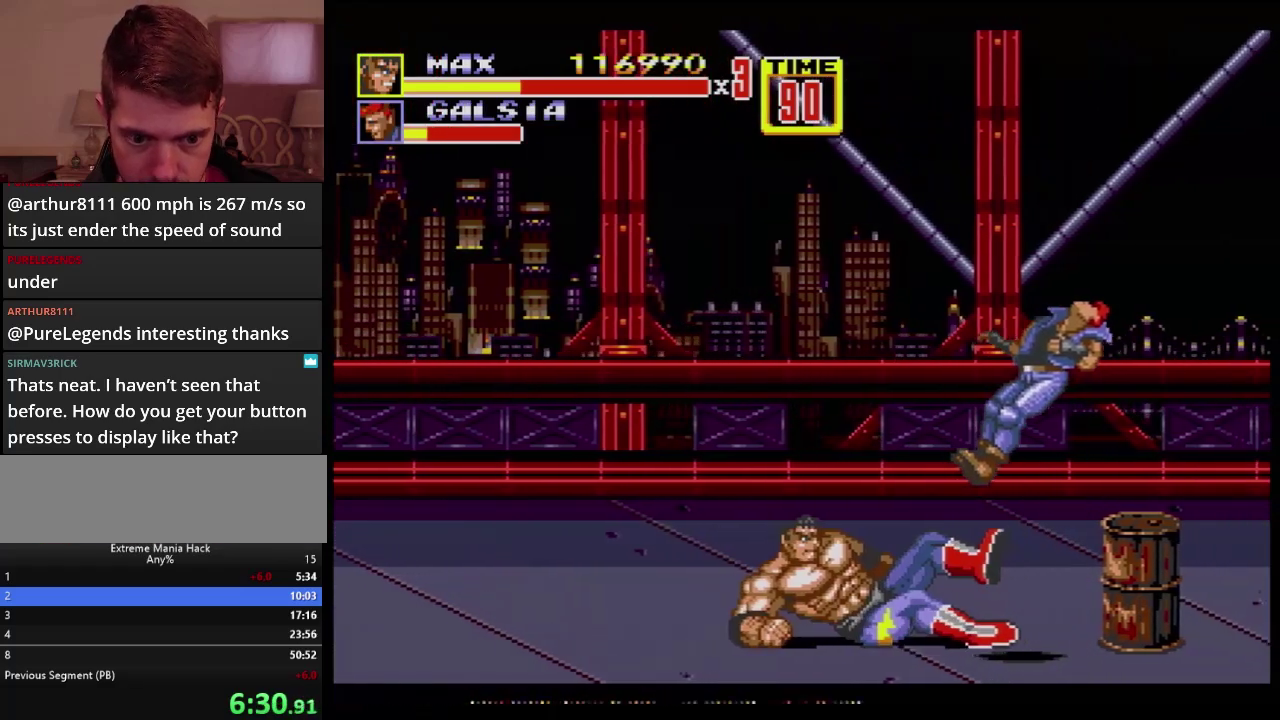
{"buttons": [], "events": [[217, "DPAD_RIGHT", "down"], [501, "DPAD_RIGHT", "up"]]}
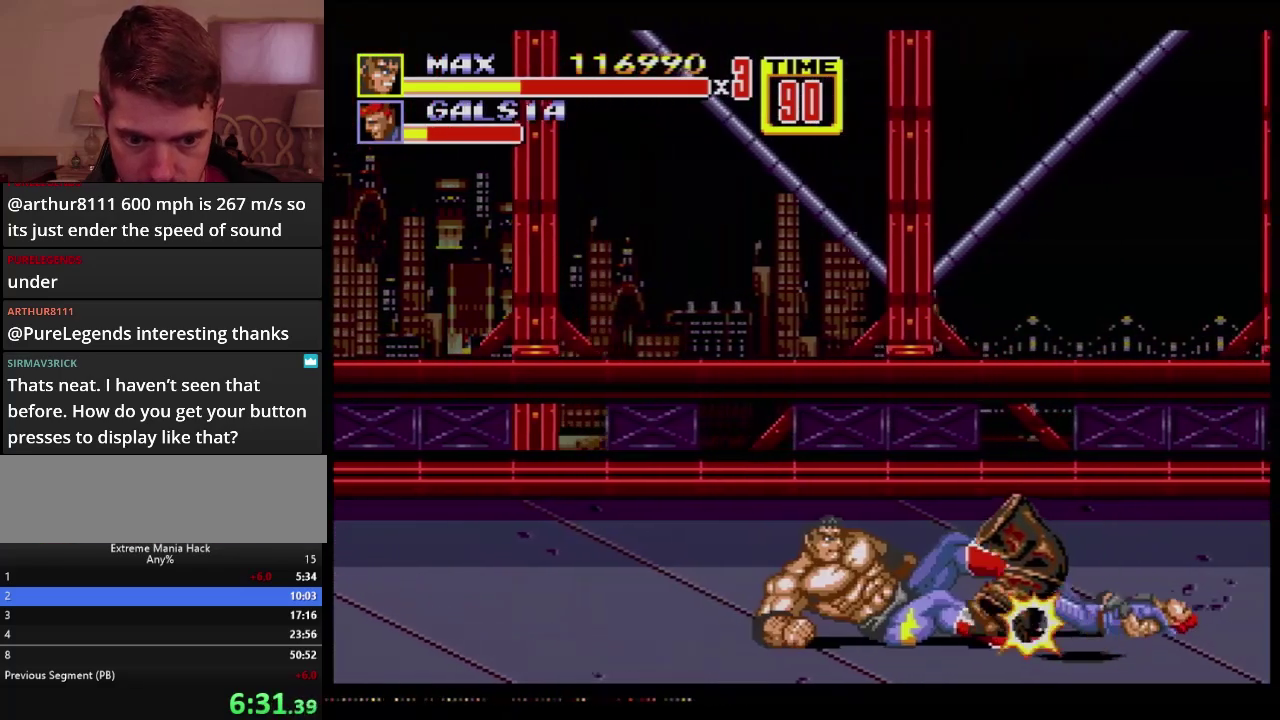
{"buttons": [], "events": []}
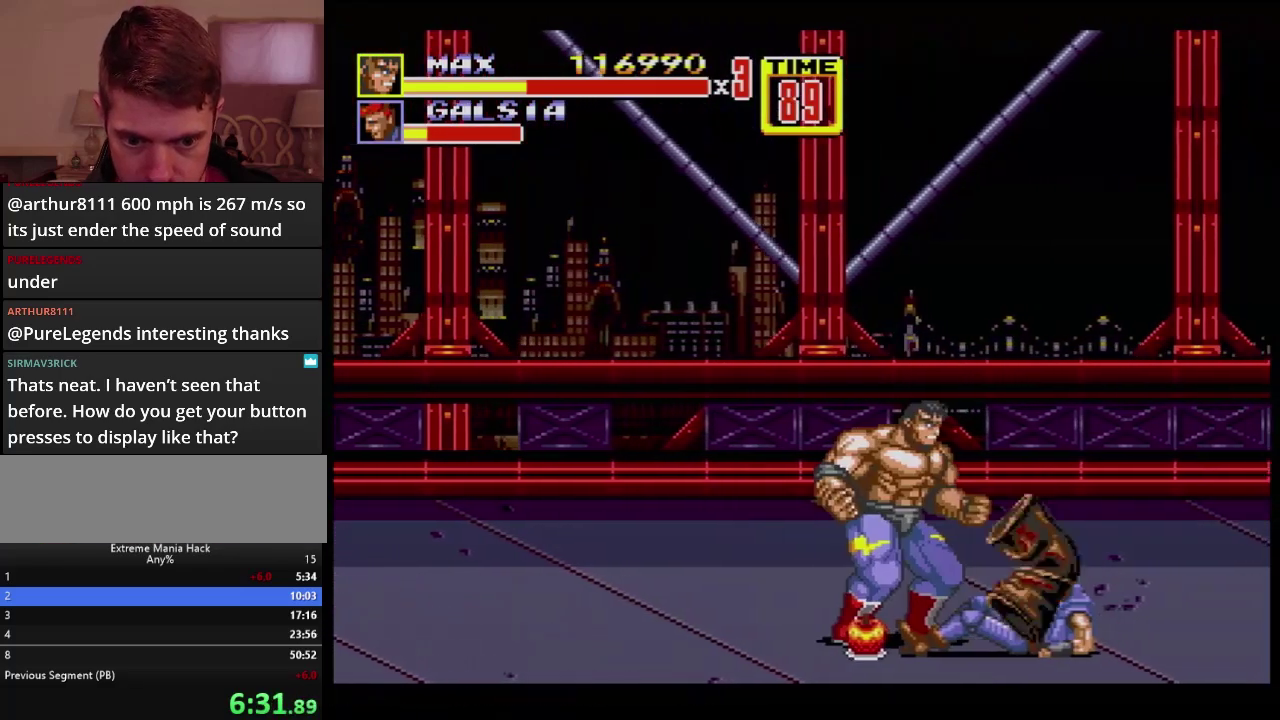
{"buttons": ["B", "DPAD_RIGHT"], "events": [[117, "B", "down"], [167, "B", "up"], [201, "DPAD_RIGHT", "down"], [367, "DPAD_RIGHT", "up"], [501, "B", "down"], [501, "DPAD_RIGHT", "down"]]}
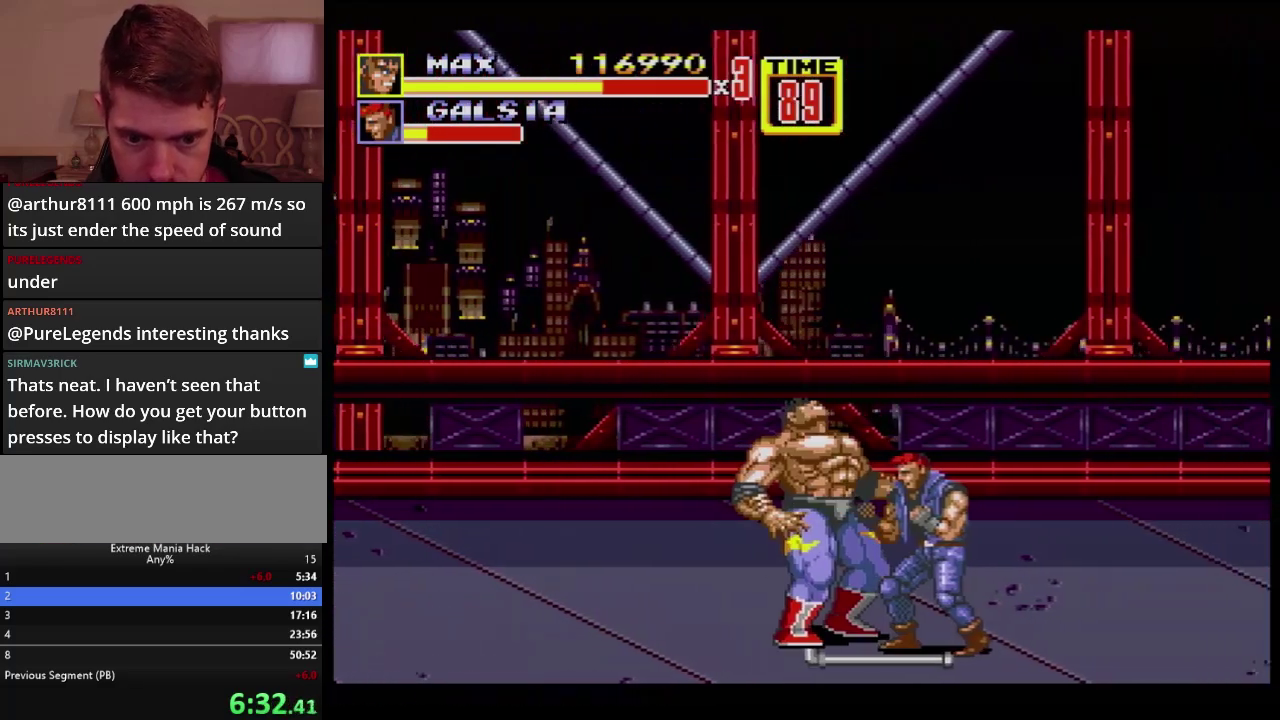
{"buttons": [], "events": [[150, "B", "up"], [150, "DPAD_RIGHT", "up"], [217, "B", "down"], [267, "B", "up"]]}
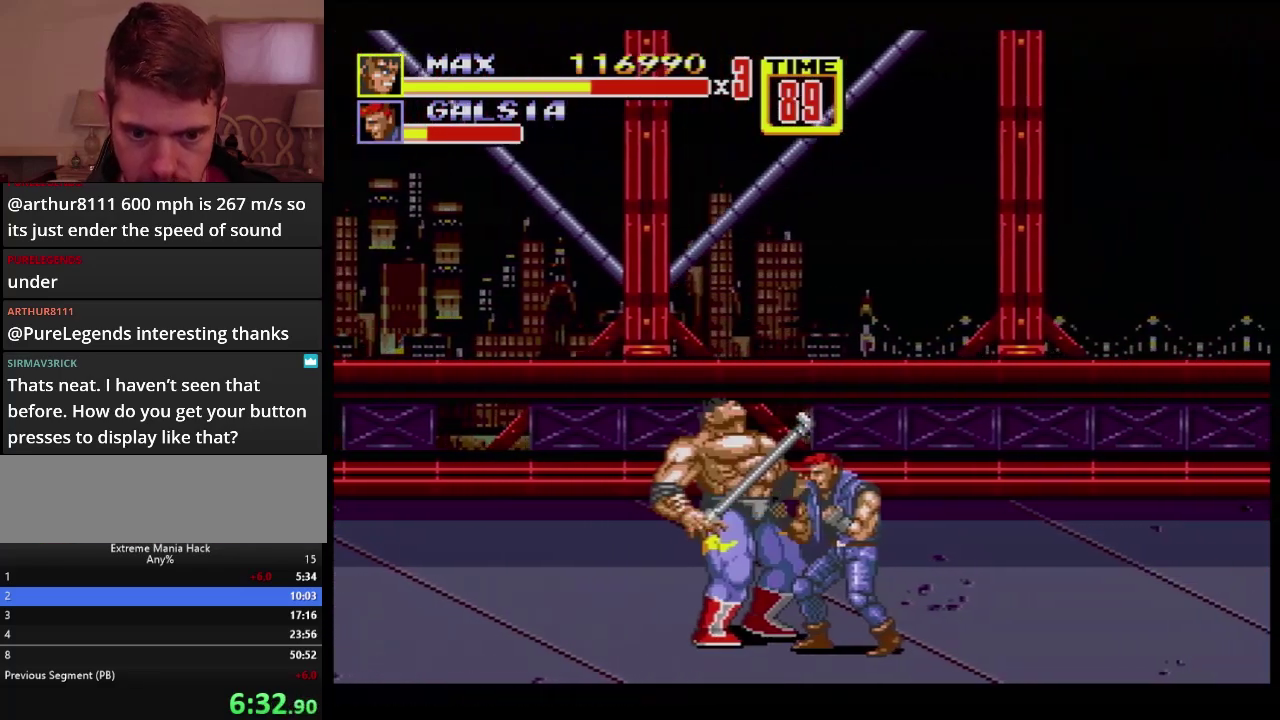
{"buttons": ["B", "DPAD_RIGHT"], "events": [[151, "DPAD_RIGHT", "down"], [167, "B", "down"], [217, "B", "up"], [334, "B", "down"]]}
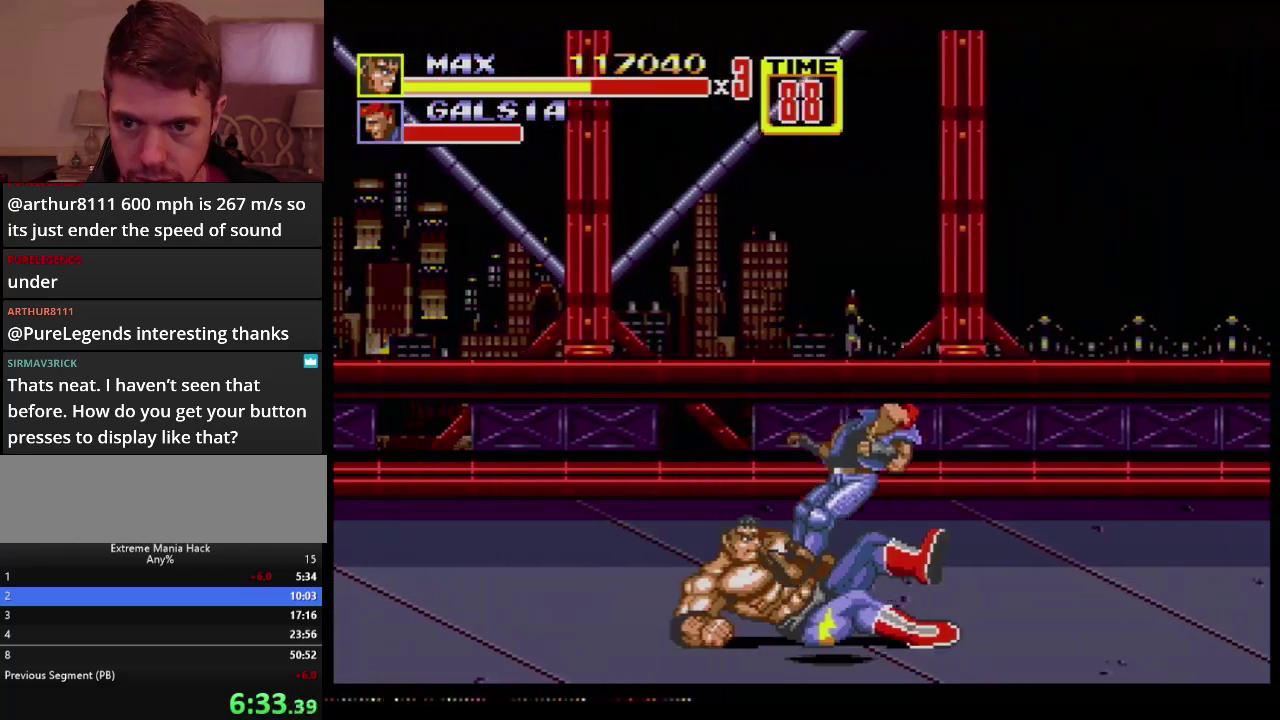
{"buttons": ["DPAD_RIGHT"], "events": [[233, "B", "up"], [233, "DPAD_RIGHT", "up"], [300, "DPAD_RIGHT", "down"]]}
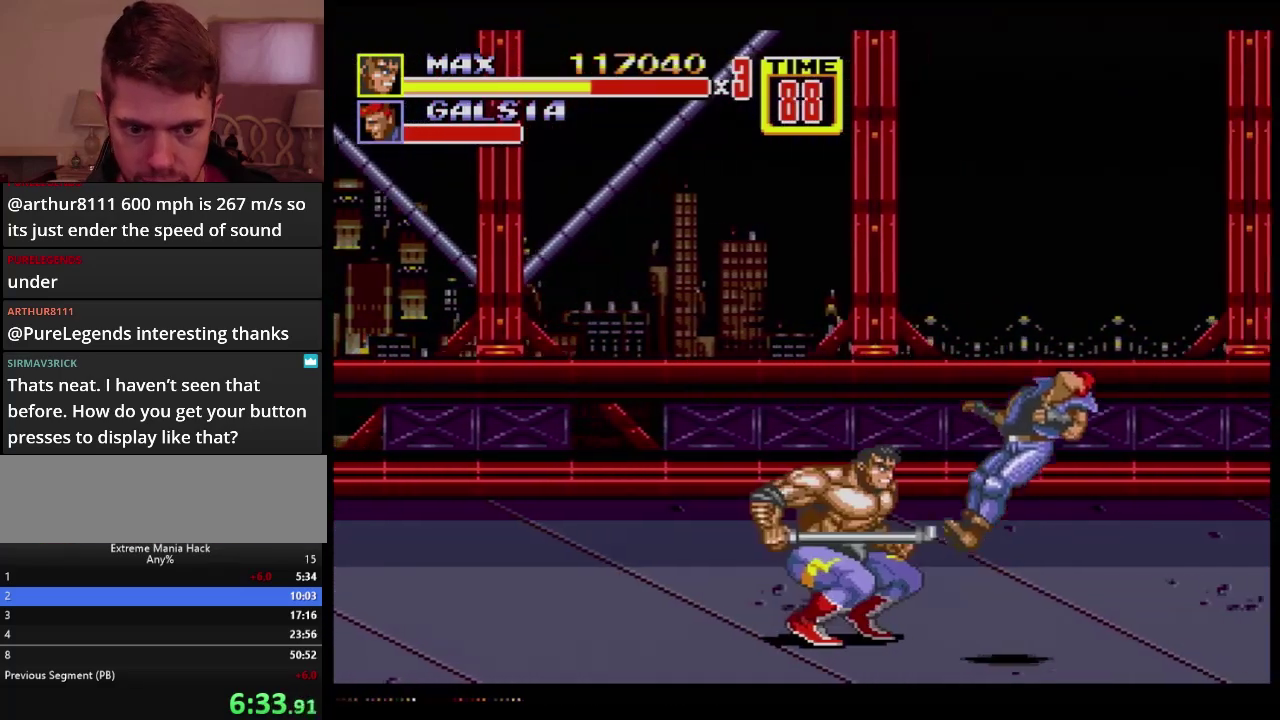
{"buttons": ["DPAD_RIGHT"], "events": [[67, "C", "down"], [184, "C", "up"]]}
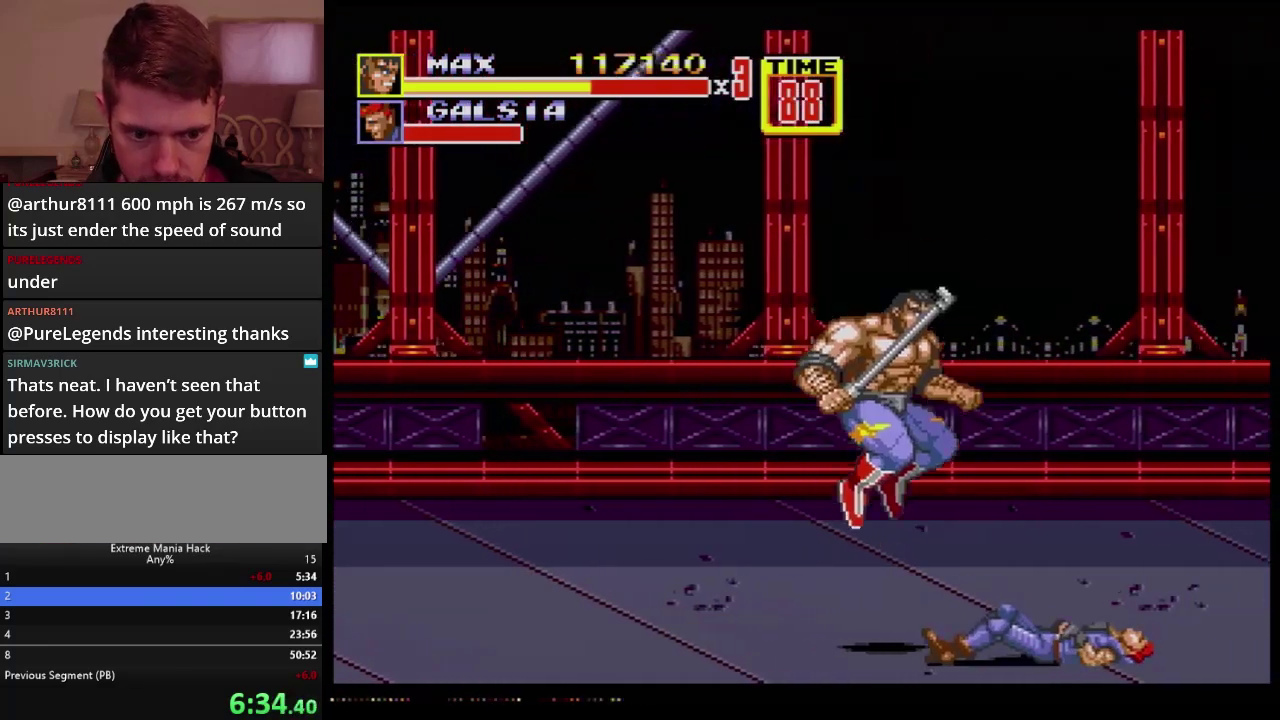
{"buttons": ["DPAD_RIGHT"], "events": [[434, "C", "down"], [500, "C", "up"]]}
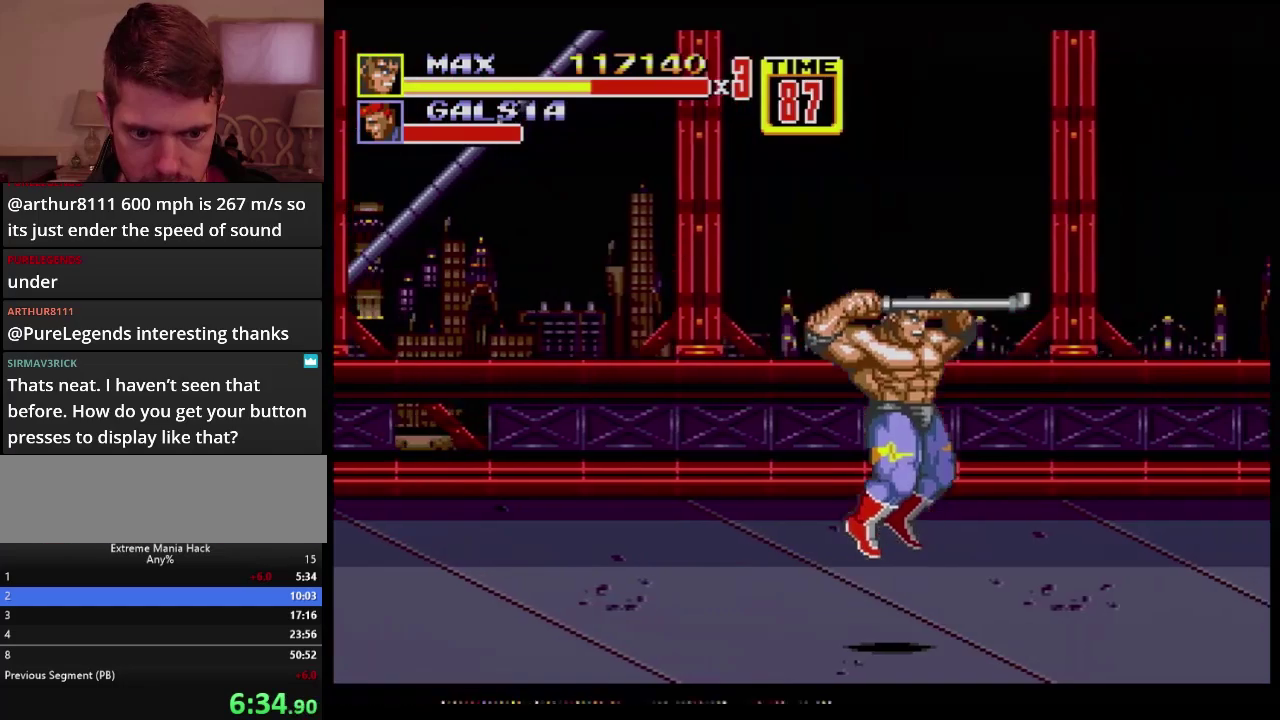
{"buttons": ["DPAD_RIGHT"], "events": [[34, "DPAD_DOWN", "down"], [234, "B", "down"], [351, "B", "up"], [484, "DPAD_DOWN", "up"]]}
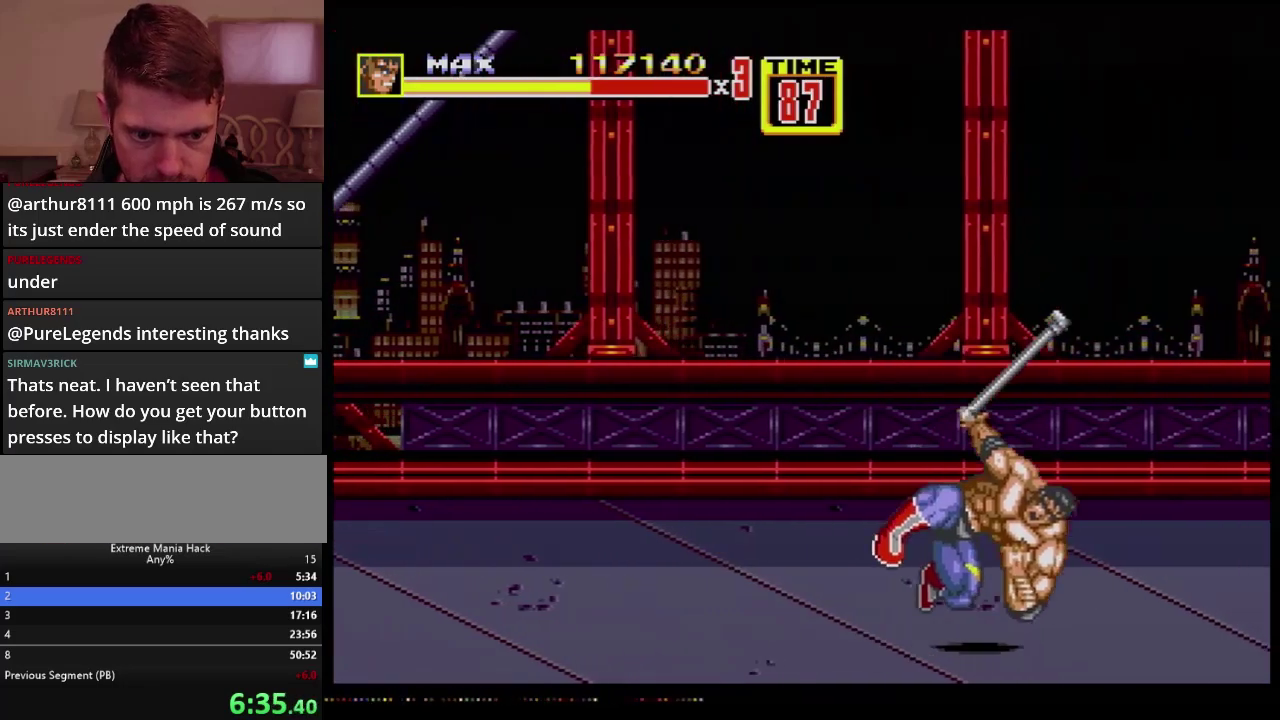
{"buttons": ["DPAD_DOWN", "DPAD_RIGHT"], "events": [[117, "DPAD_DOWN", "down"], [217, "C", "down"], [317, "C", "up"]]}
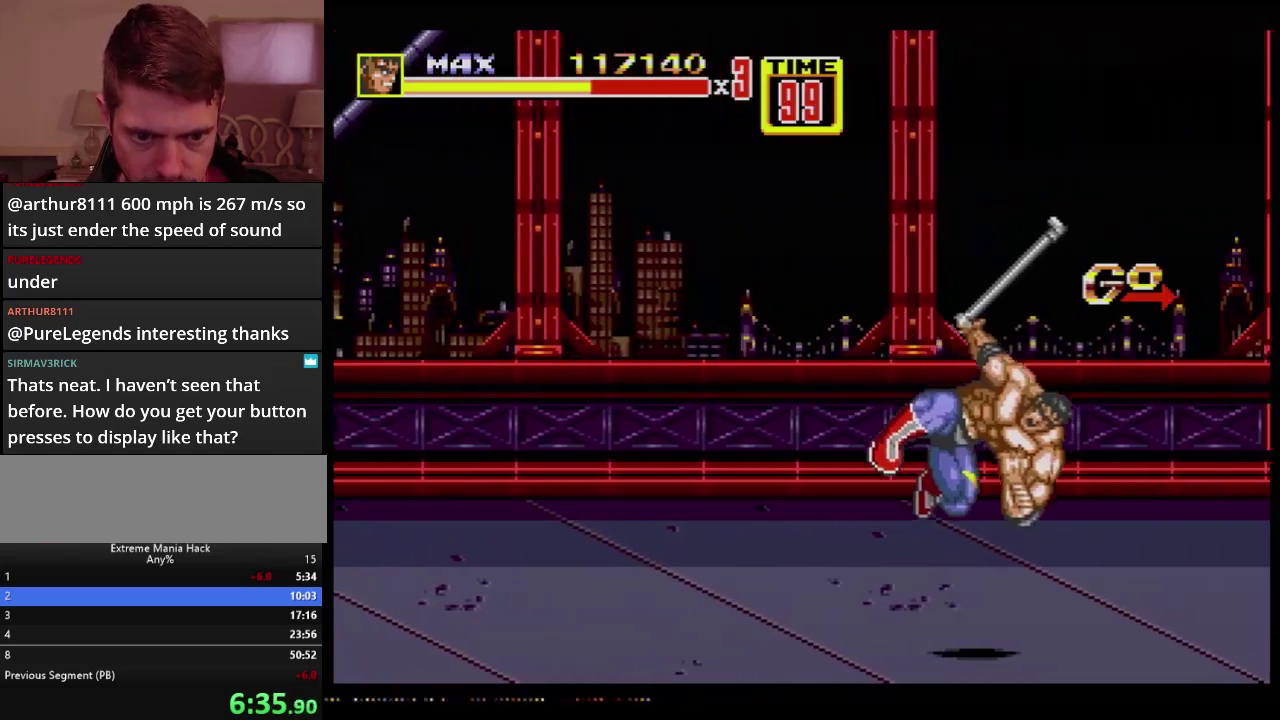
{"buttons": ["B", "DPAD_DOWN", "DPAD_RIGHT"], "events": [[50, "B", "down"], [167, "DPAD_DOWN", "up"], [434, "DPAD_DOWN", "down"]]}
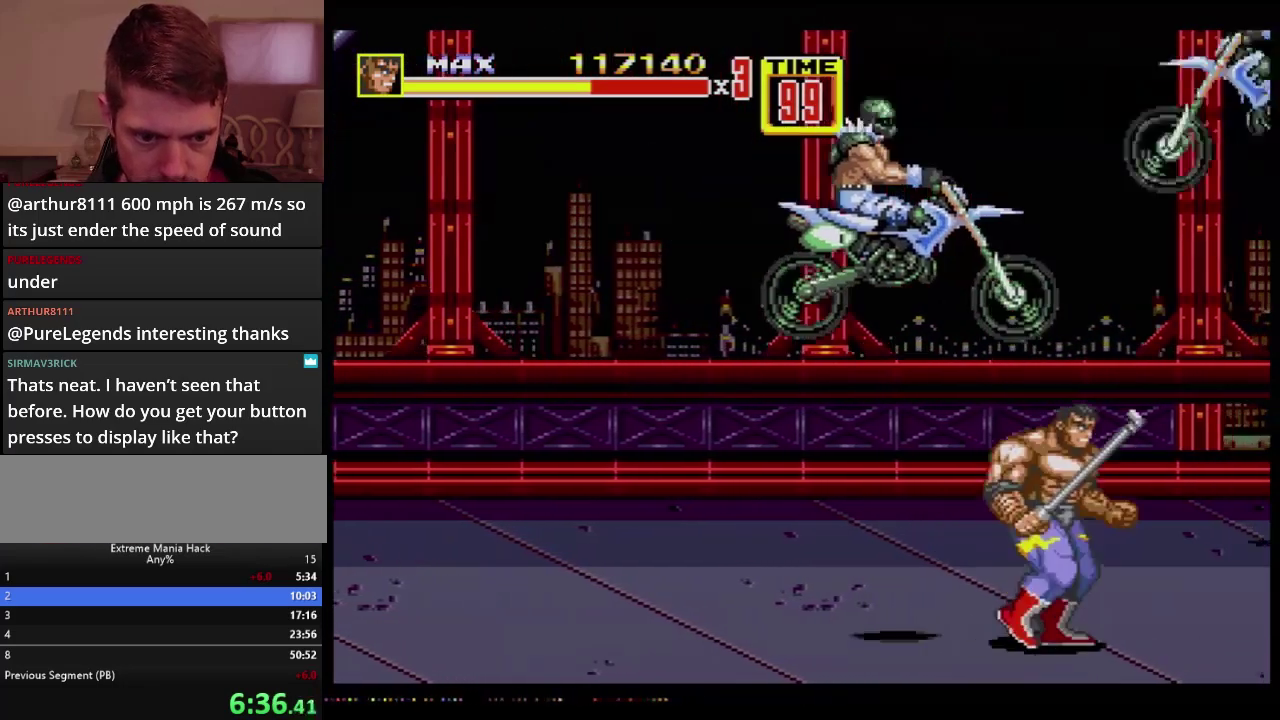
{"buttons": [], "events": [[267, "C", "down"], [450, "C", "up"], [450, "DPAD_DOWN", "up"], [467, "DPAD_RIGHT", "up"], [500, "B", "up"]]}
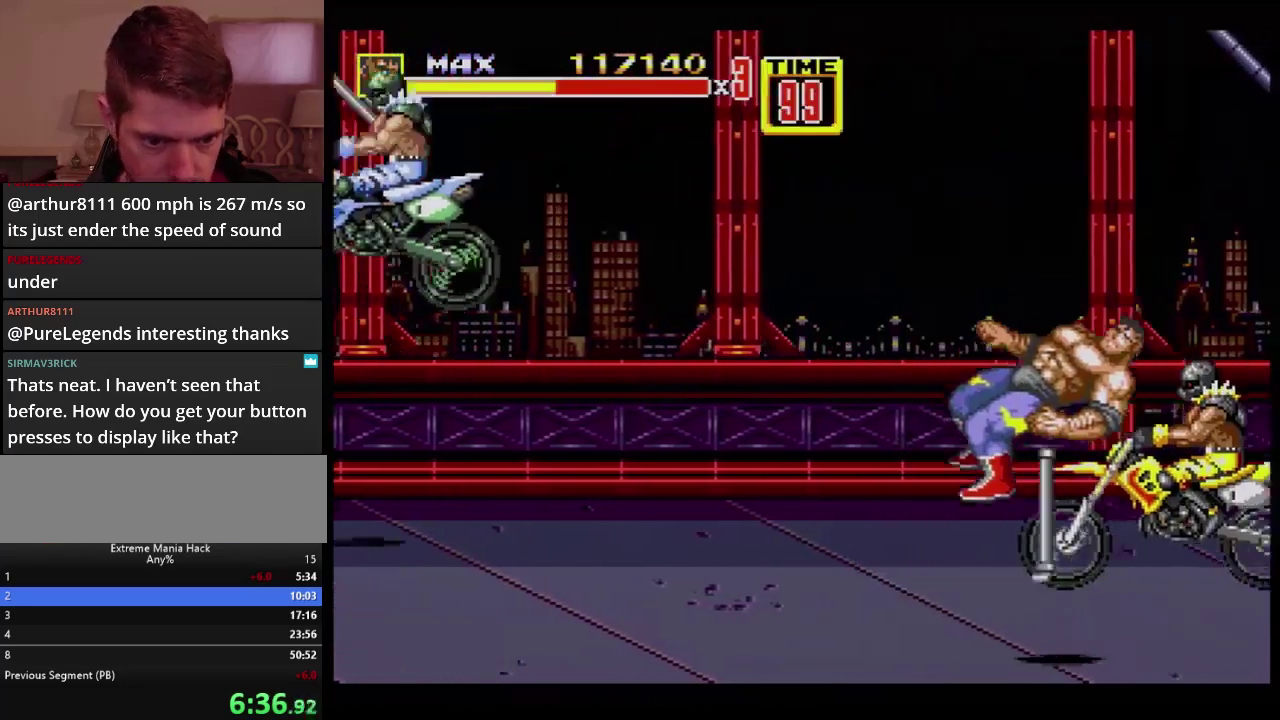
{"buttons": [], "events": []}
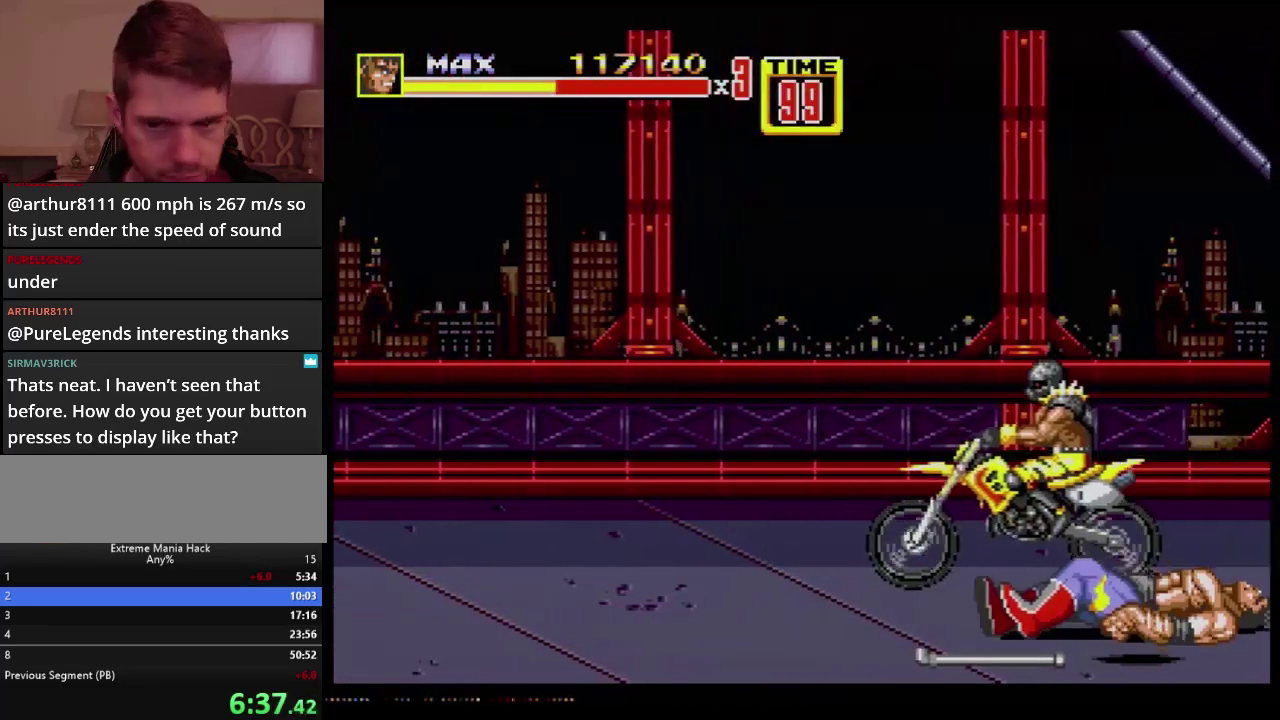
{"buttons": ["DPAD_RIGHT"], "events": [[334, "DPAD_RIGHT", "down"]]}
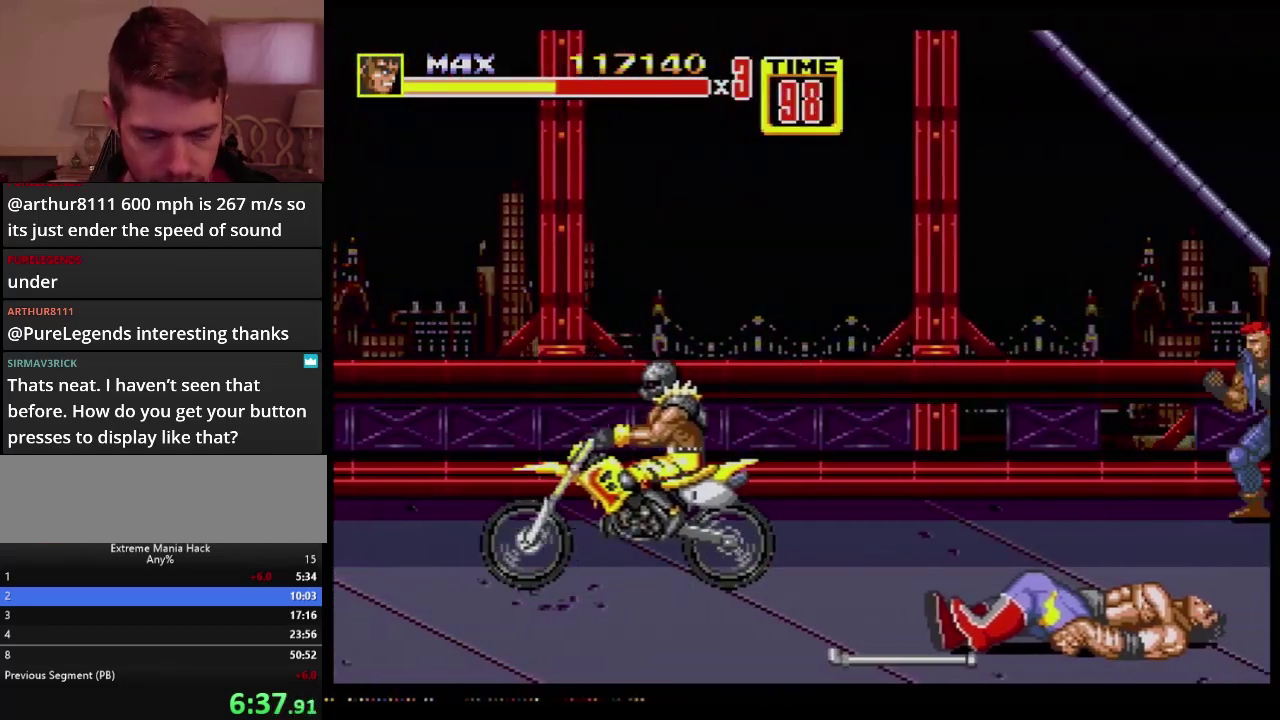
{"buttons": ["DPAD_RIGHT"], "events": []}
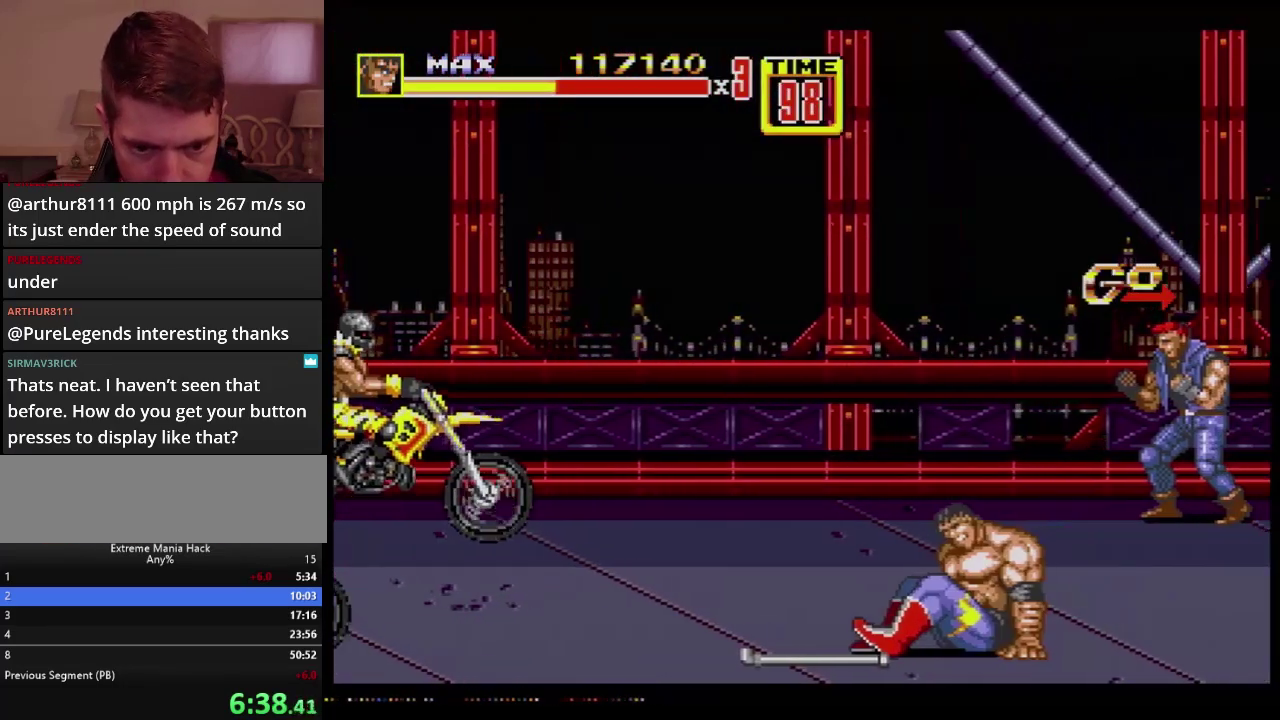
{"buttons": ["DPAD_RIGHT"], "events": []}
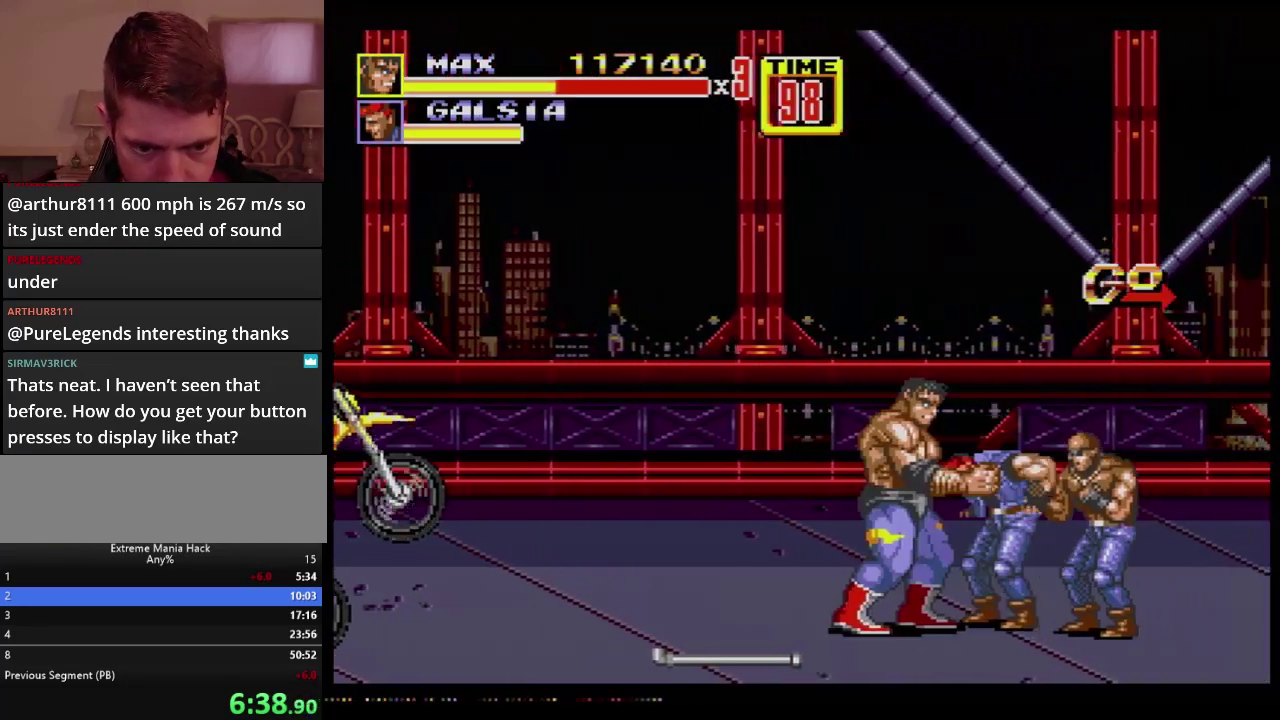
{"buttons": [], "events": [[317, "DPAD_RIGHT", "up"], [367, "C", "down"], [468, "C", "up"]]}
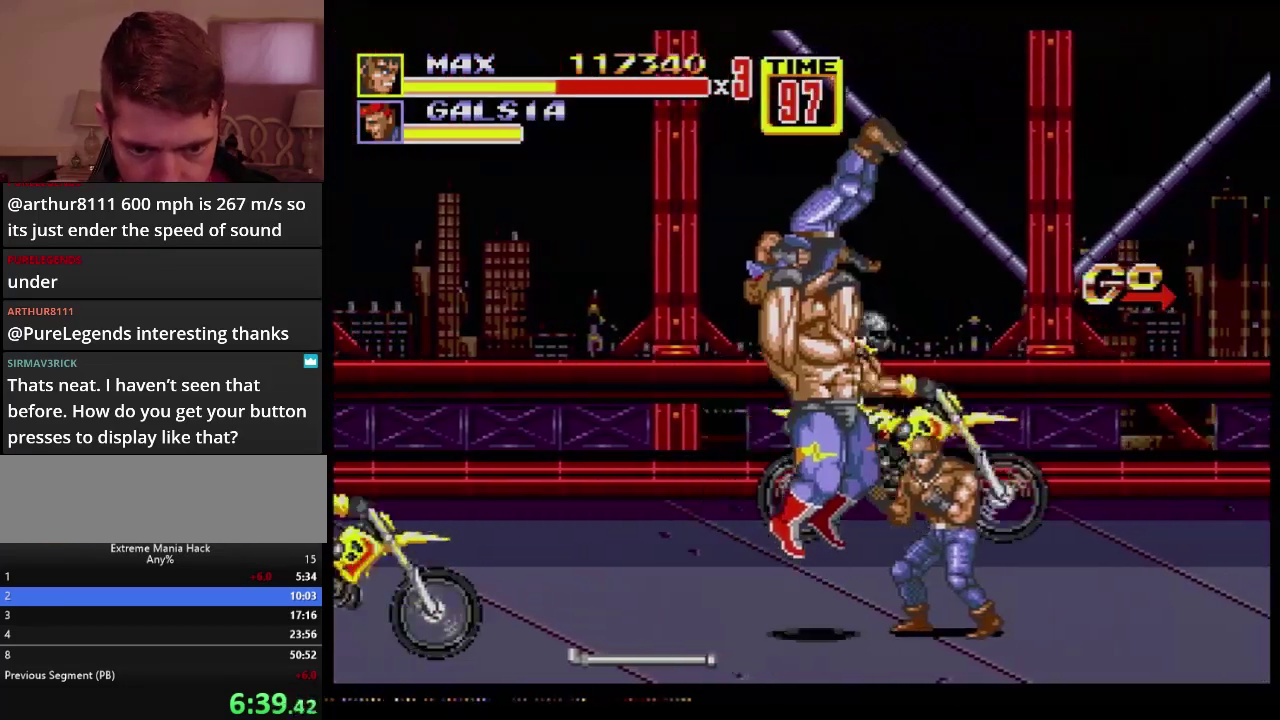
{"buttons": ["B"], "events": [[100, "B", "down"]]}
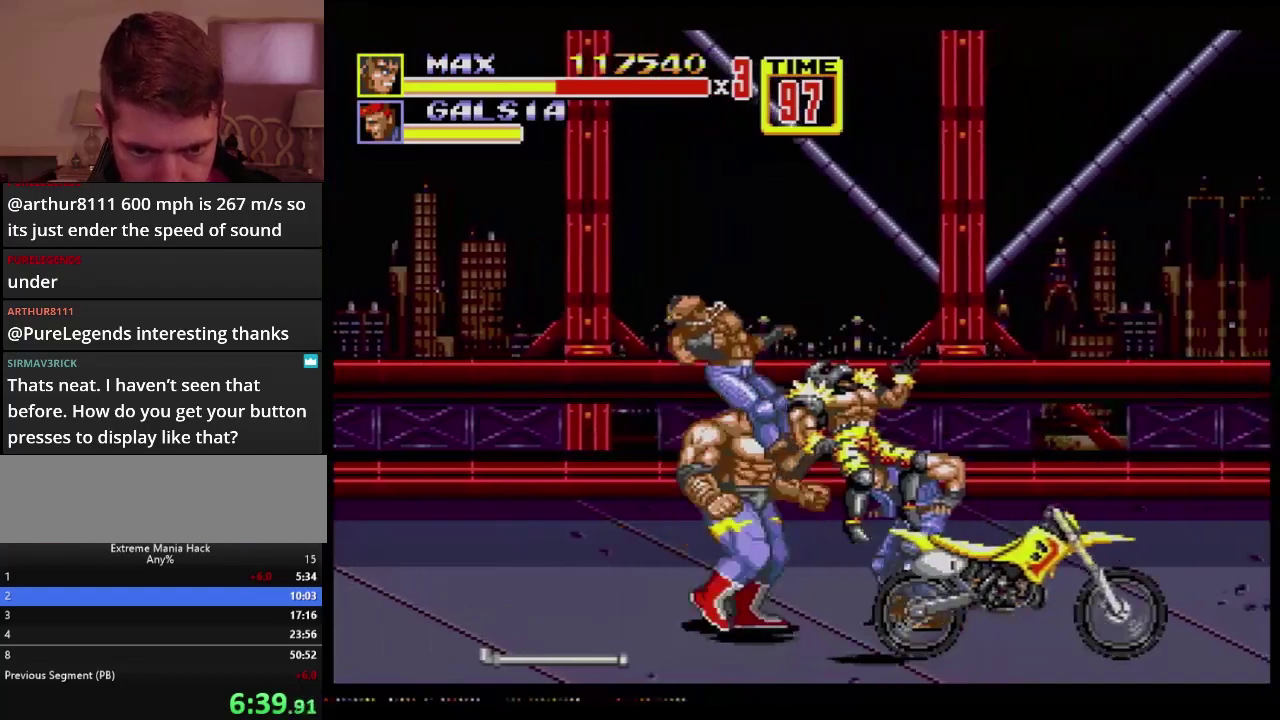
{"buttons": [], "events": [[34, "B", "up"], [67, "DPAD_RIGHT", "down"], [134, "DPAD_RIGHT", "up"], [201, "DPAD_RIGHT", "down"], [217, "B", "down"], [351, "DPAD_DOWN", "down"], [401, "B", "up"], [401, "DPAD_DOWN", "up"], [451, "DPAD_RIGHT", "up"]]}
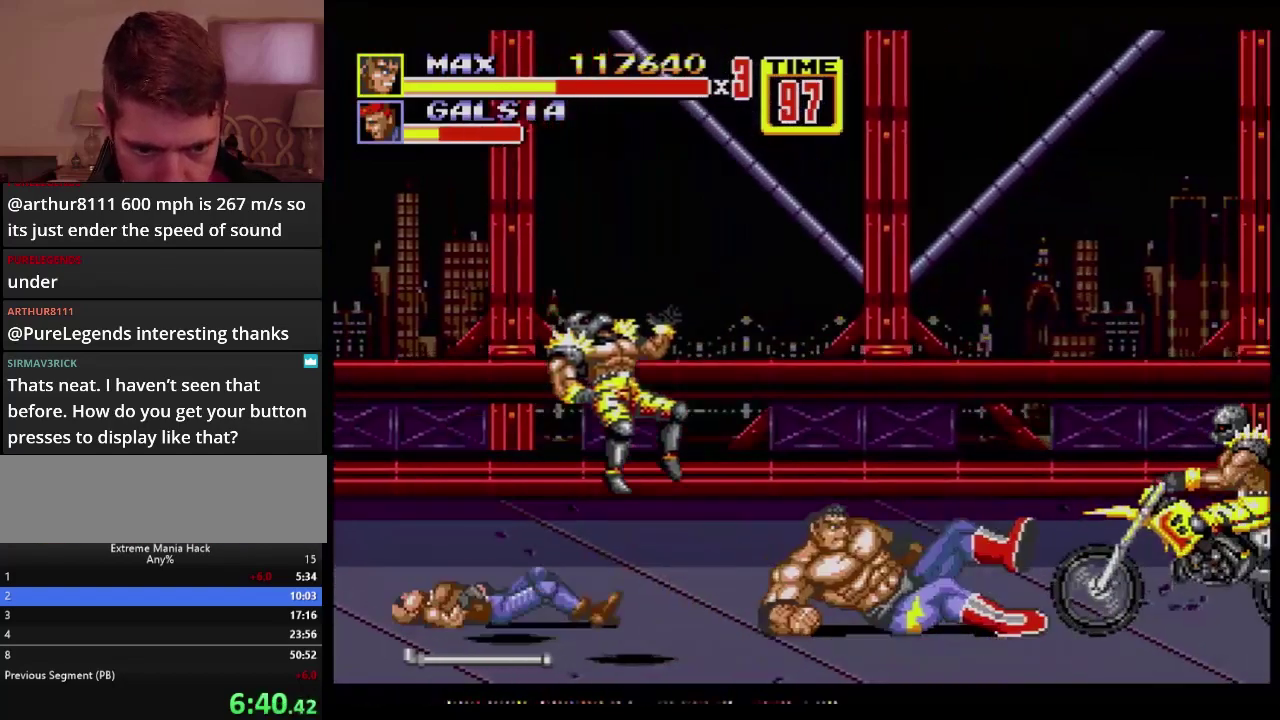
{"buttons": [], "events": [[267, "A", "down"], [367, "A", "up"]]}
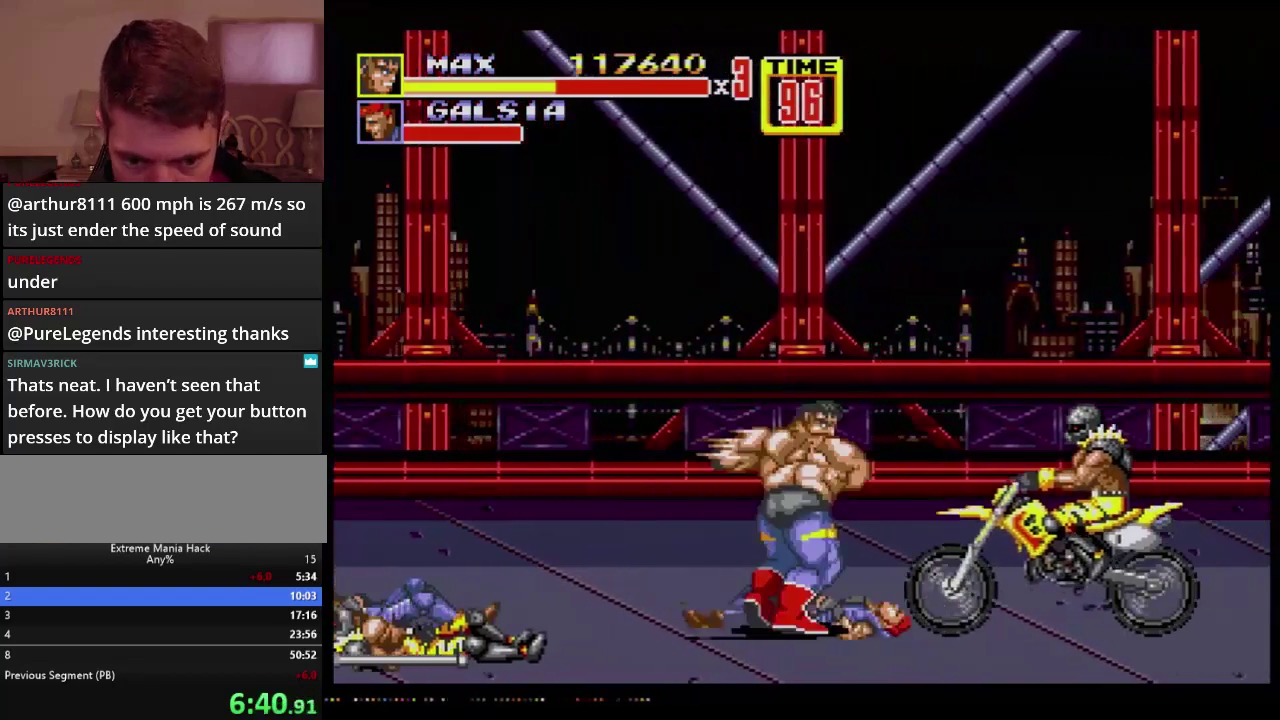
{"buttons": [], "events": []}
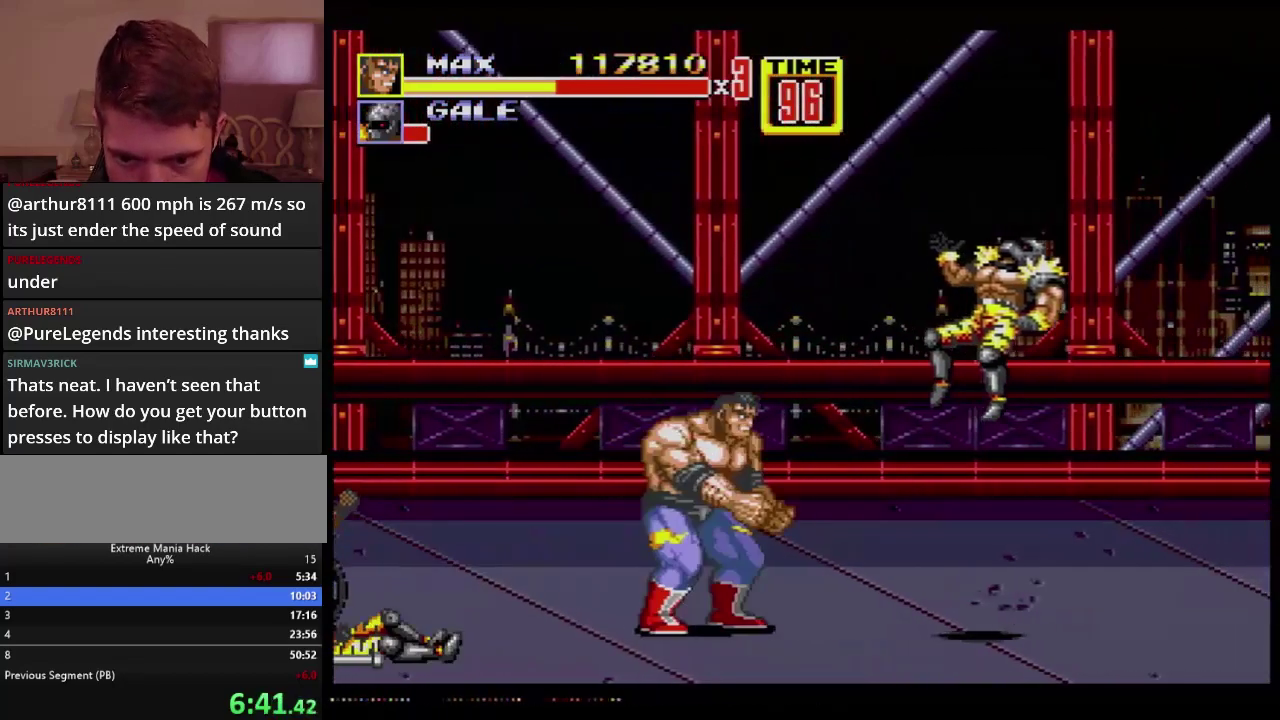
{"buttons": ["DPAD_UP", "DPAD_LEFT"], "events": [[33, "DPAD_DOWN", "down"], [33, "DPAD_RIGHT", "down"], [350, "DPAD_DOWN", "up"], [484, "DPAD_LEFT", "down"], [484, "DPAD_RIGHT", "up"], [484, "DPAD_UP", "down"]]}
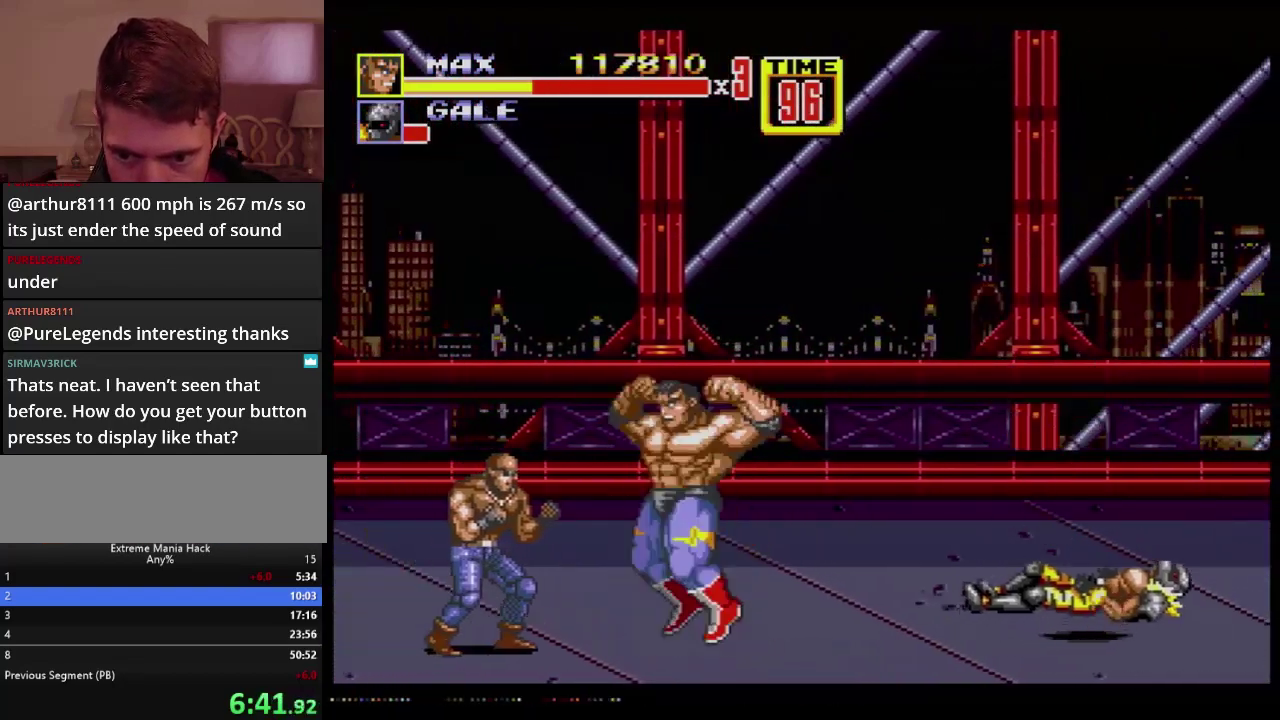
{"buttons": ["B"], "events": [[17, "DPAD_LEFT", "up"], [17, "DPAD_UP", "up"], [34, "C", "down"], [117, "C", "up"], [151, "B", "down"]]}
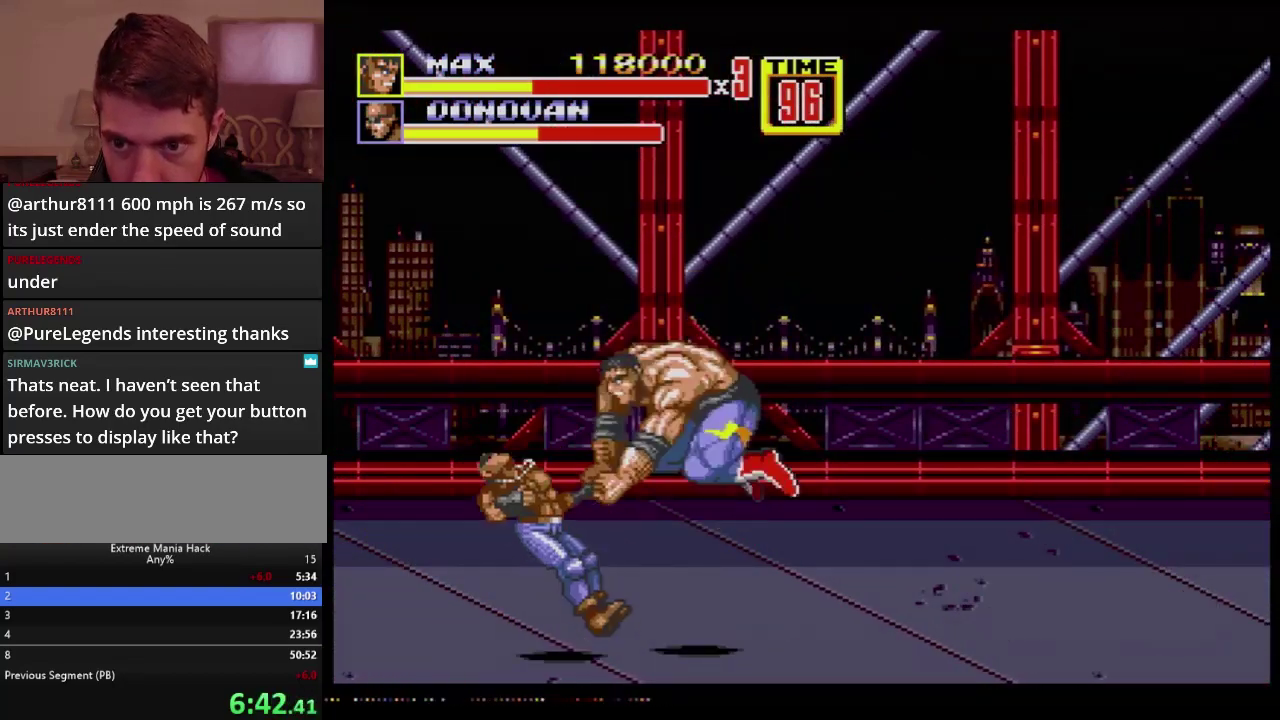
{"buttons": [], "events": [[367, "B", "up"]]}
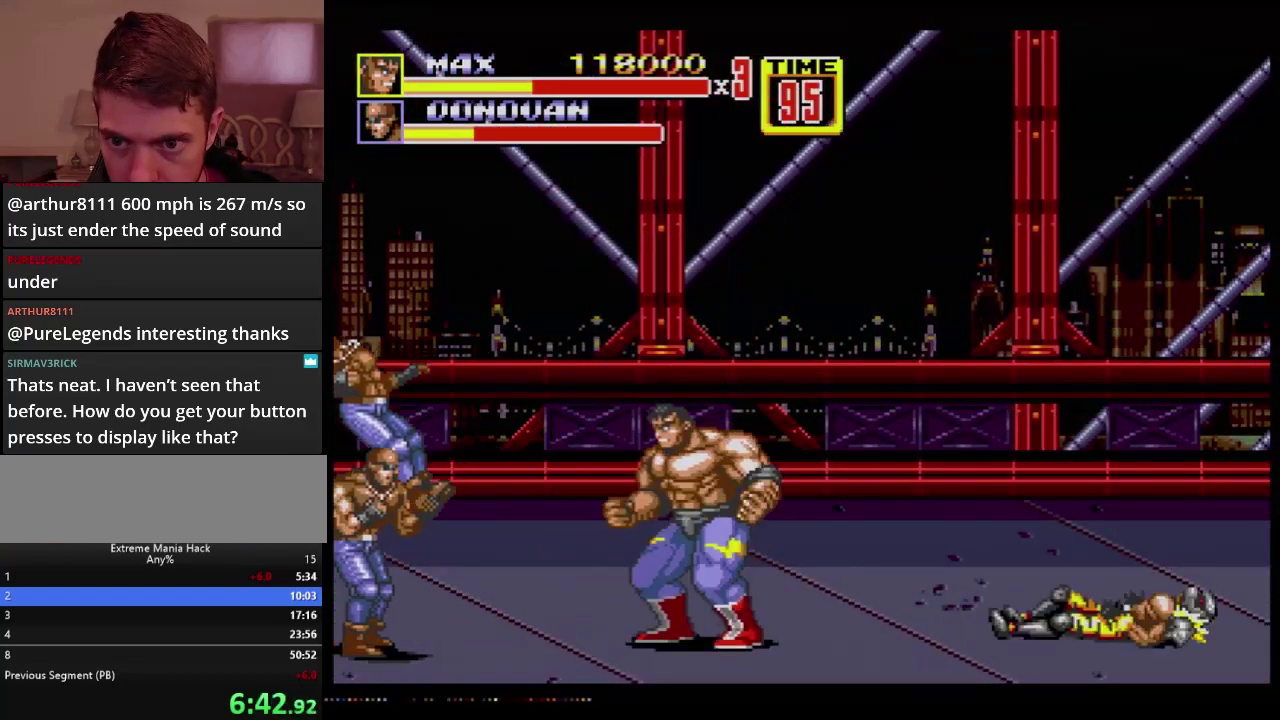
{"buttons": ["B"], "events": [[301, "B", "down"], [351, "B", "up"], [401, "B", "down"]]}
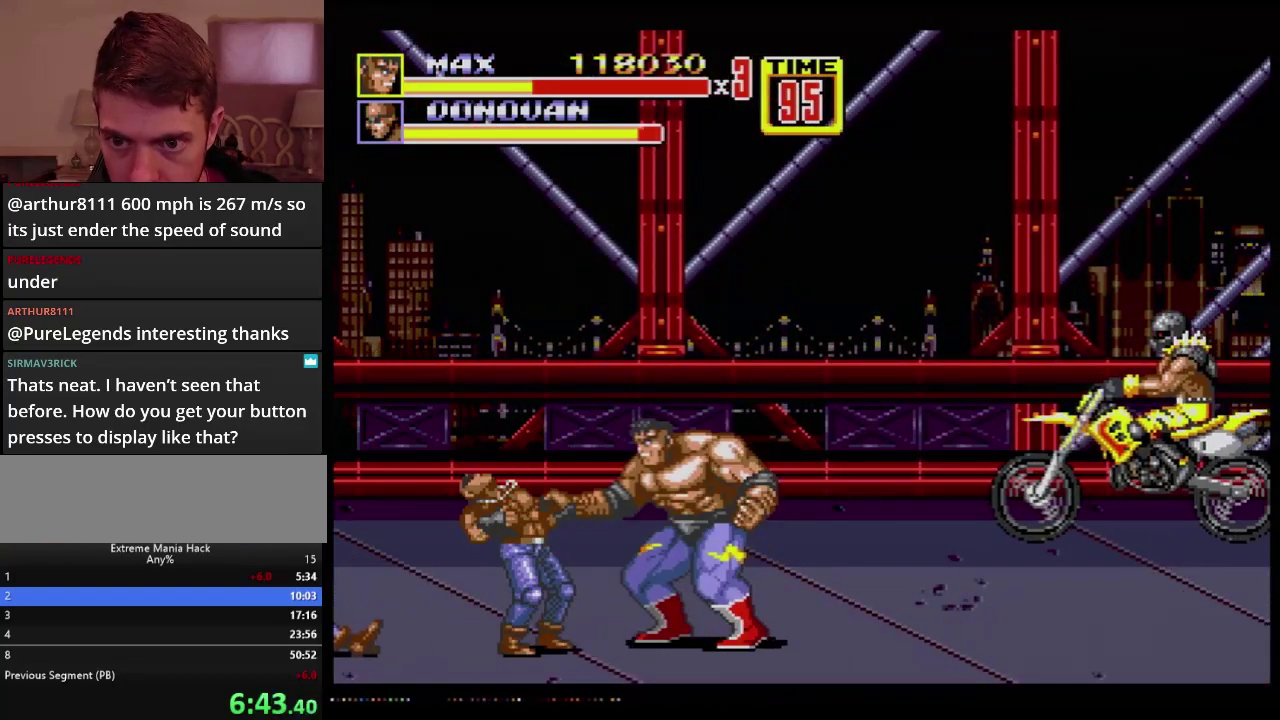
{"buttons": ["B"], "events": [[100, "B", "up"], [317, "B", "down"]]}